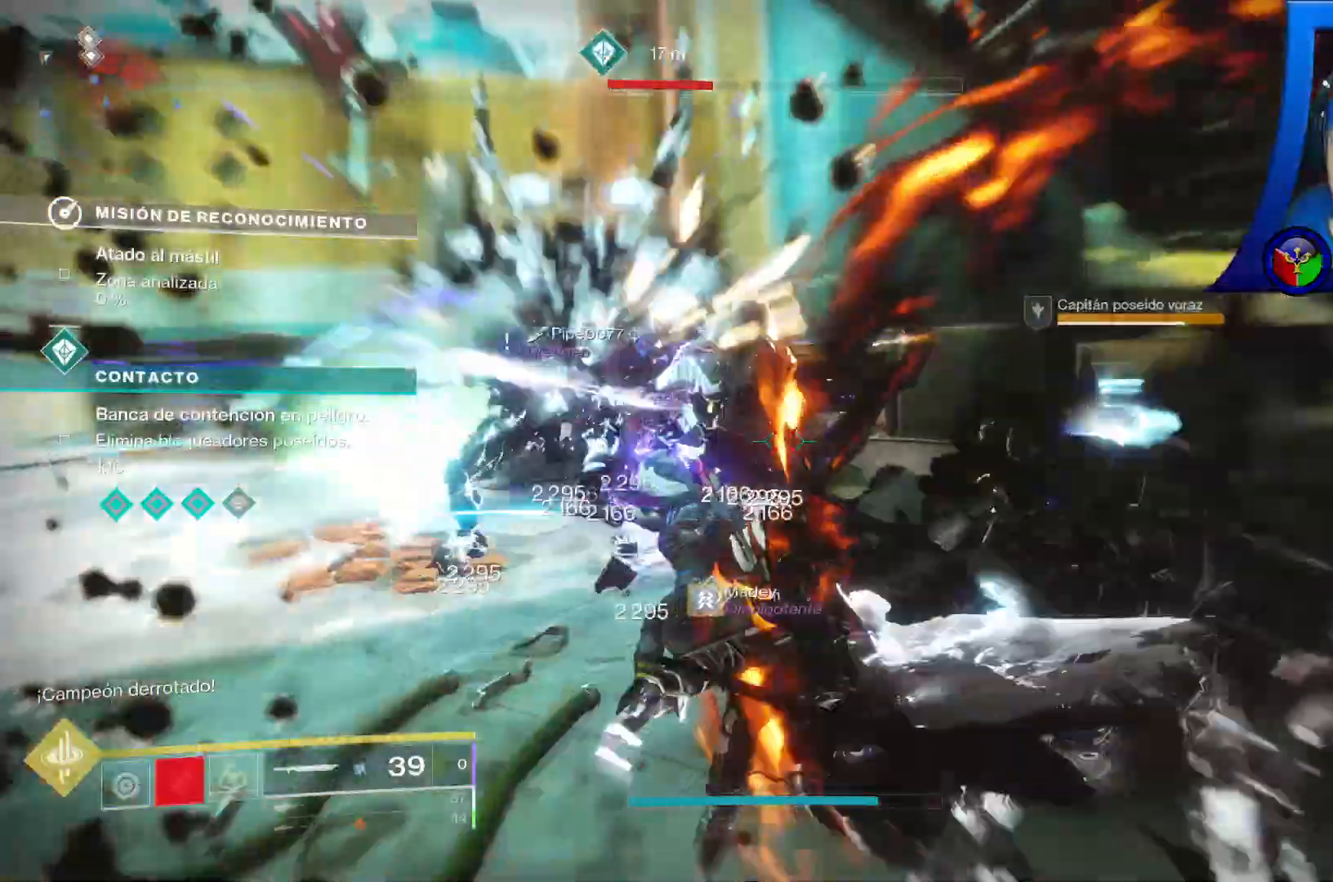
Gameplay with a controller (Xbox layout); each line is a JSON object with the inputs held at the frame after it. "events" lists button and stick changes between this image and that frame as [ms after this image, input, new state], when the widget could be followed in between. Not read: HOME L3.
{"buttons": [], "left_stick": "center", "right_stick": "right", "events": [[217, "right_stick", "right"], [250, "left_stick", "down"], [483, "left_stick", "center"]]}
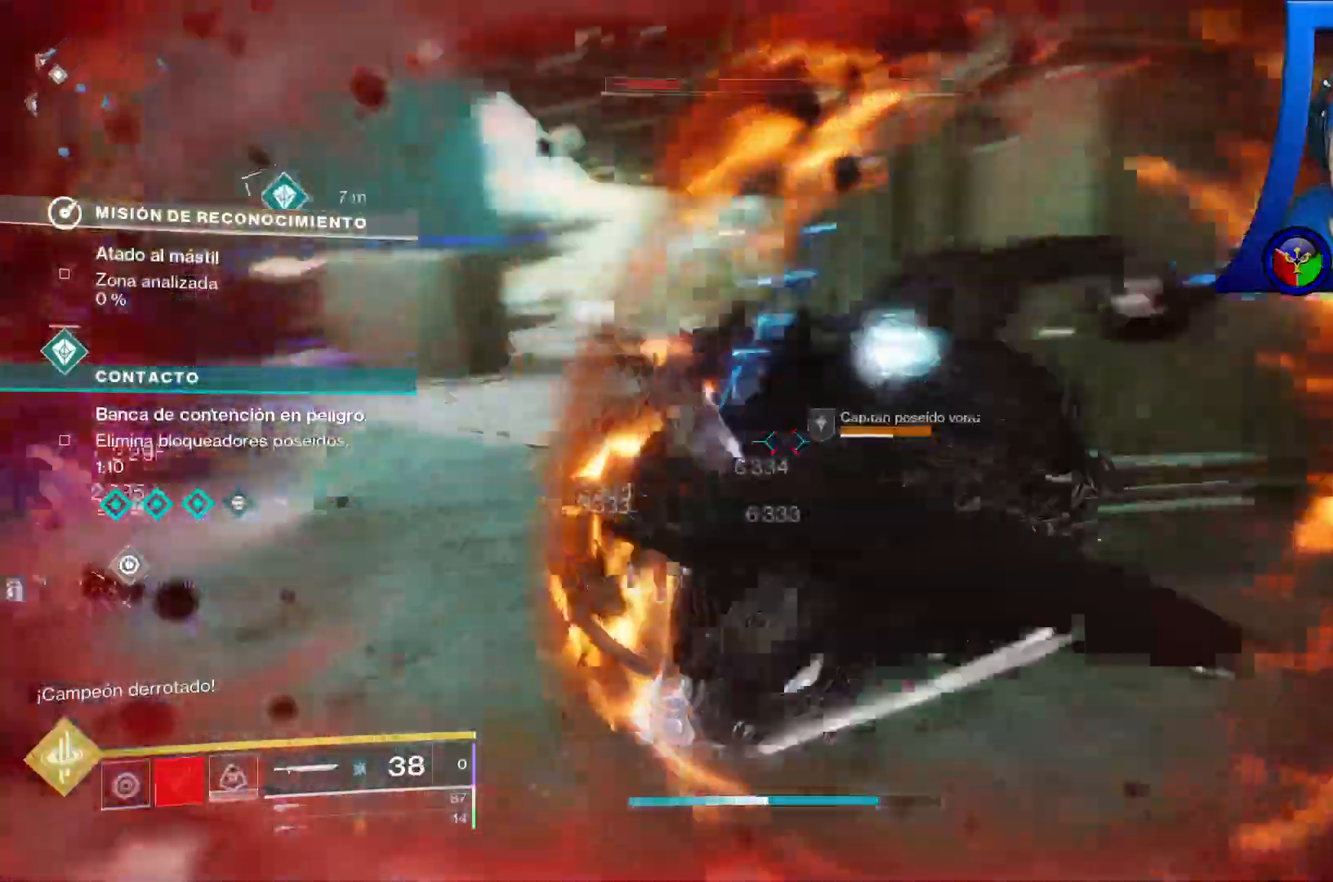
{"buttons": [], "left_stick": "up", "right_stick": "right"}
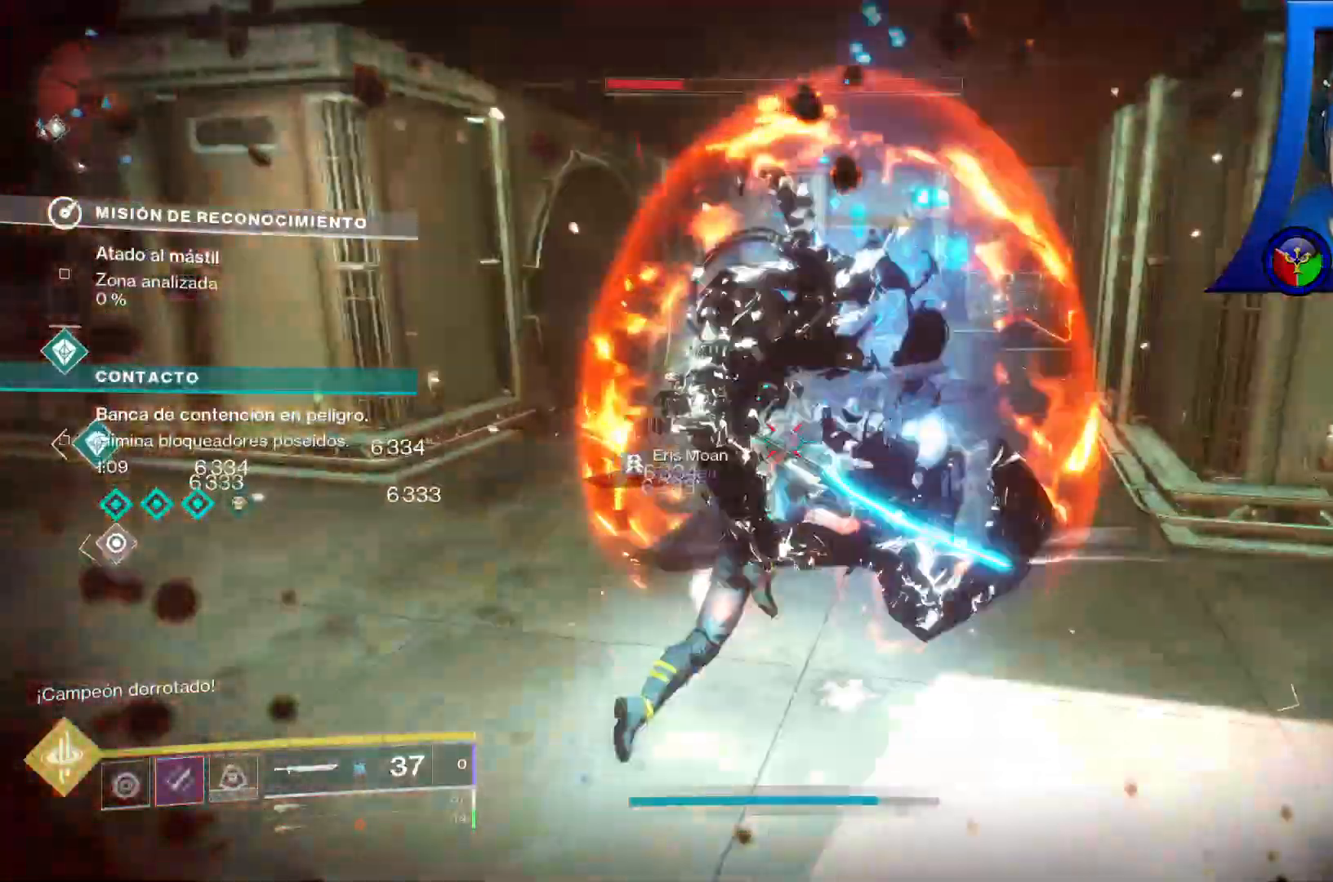
{"buttons": [], "left_stick": "up-left", "right_stick": "center", "events": [[300, "left_stick", "up-left"], [300, "right_stick", "center"]]}
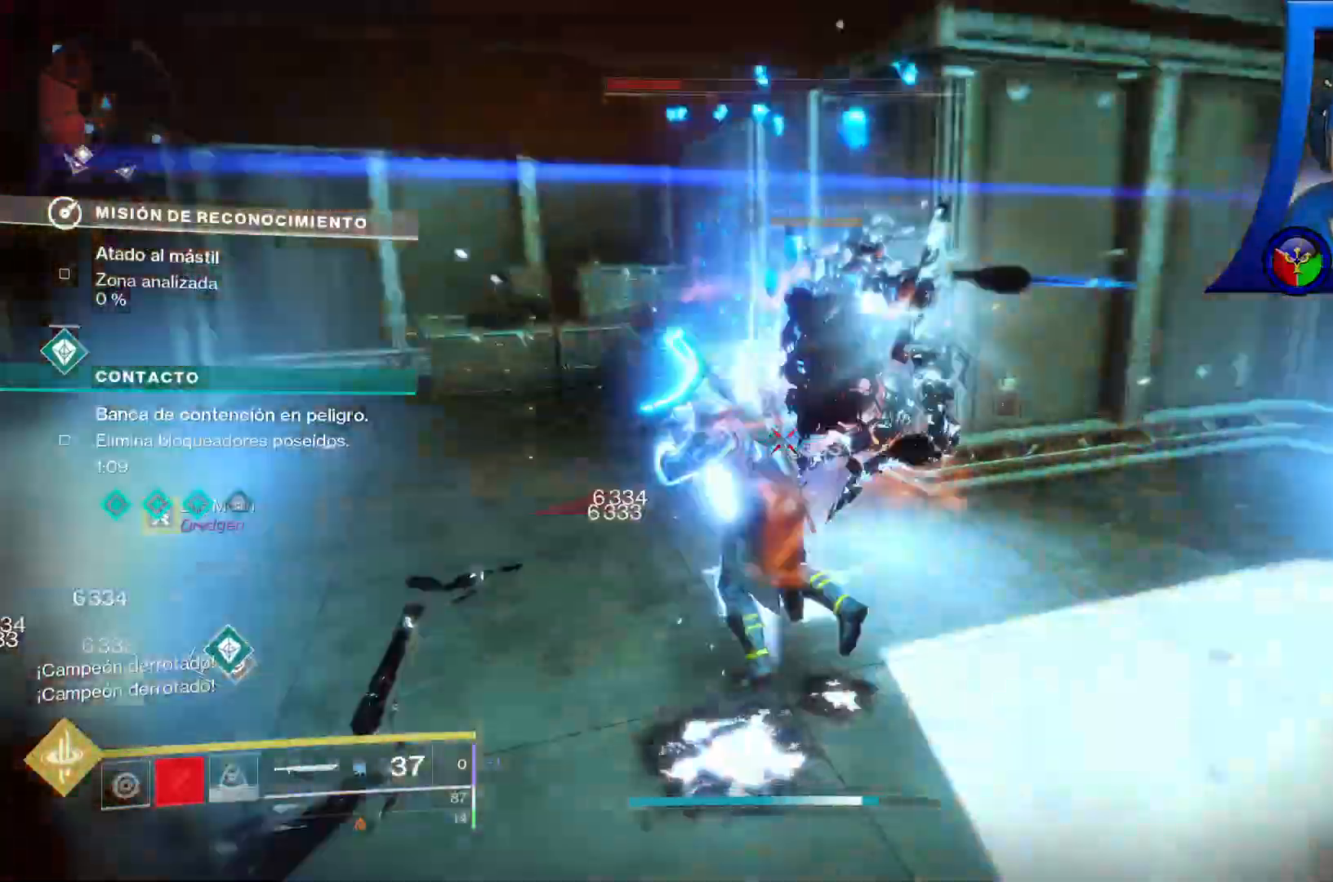
{"buttons": [], "left_stick": "center", "right_stick": "right", "events": [[33, "R1", "down"], [83, "R1", "up"], [250, "left_stick", "up-right"], [317, "left_stick", "right"], [383, "right_stick", "right"], [467, "left_stick", "center"]]}